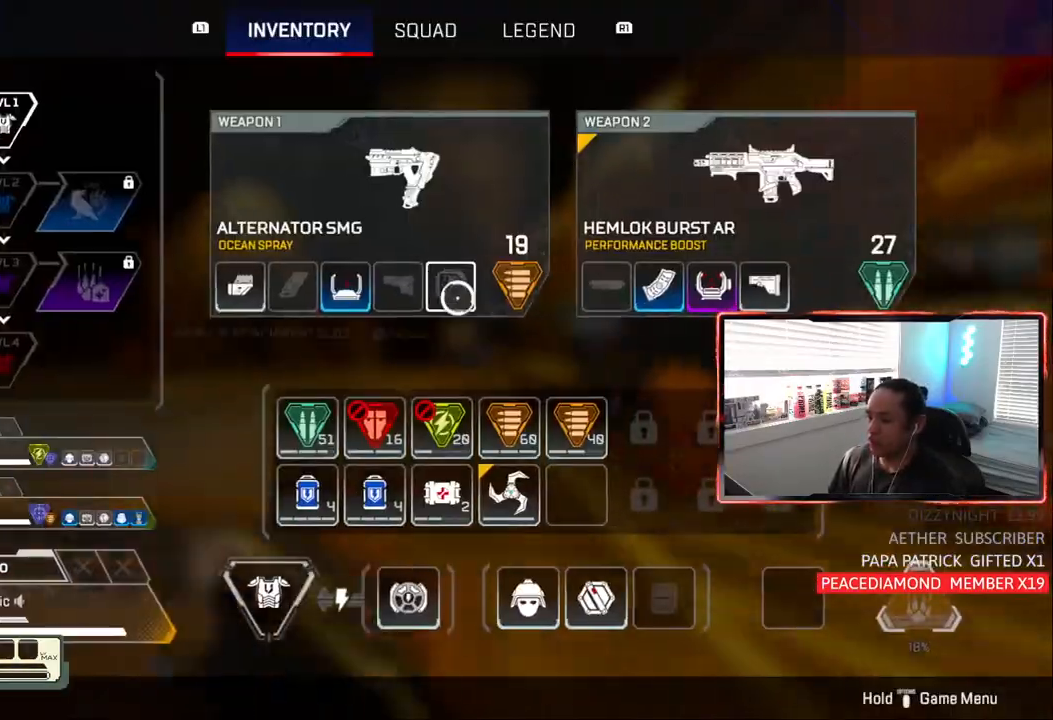
Gameplay with a controller (PlayStation layout); each line is a JSON object with the inputs held at the frame after it. "events" lists button and stick changes between this image and that frame as [ms after this image, input, new state], when the widget could be followed in between.
{"buttons": [], "left_stick": "center", "right_stick": "center", "events": [[50, "left_stick", "right"], [233, "left_stick", "center"], [400, "left_stick", "right"], [500, "left_stick", "center"]]}
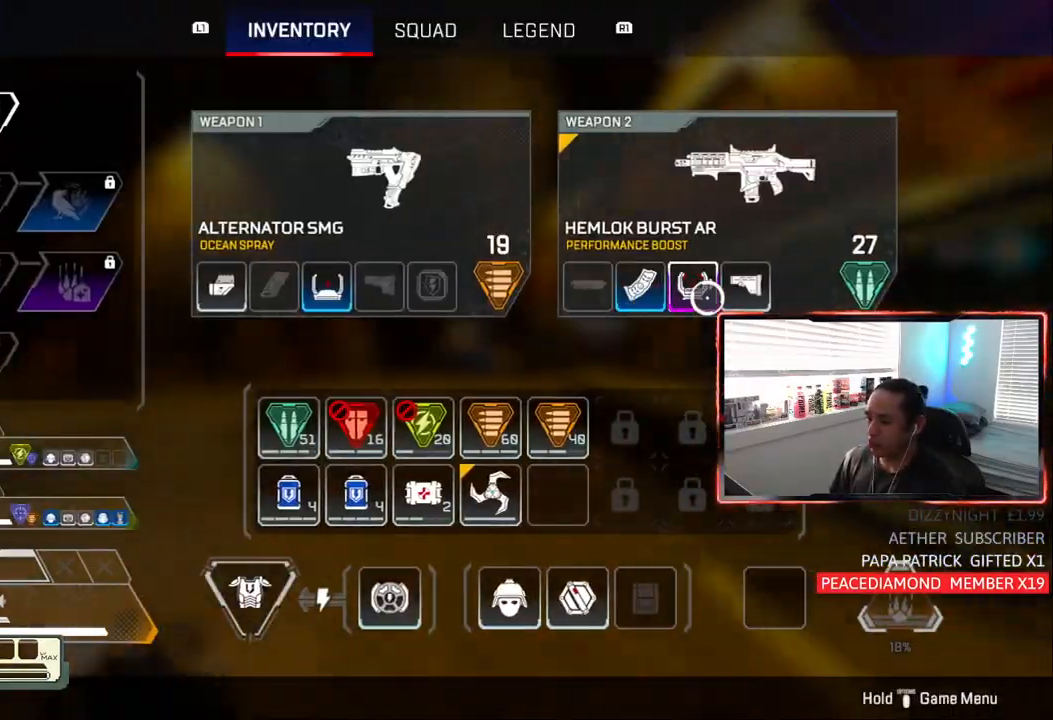
{"buttons": [], "left_stick": "left", "right_stick": "center", "events": [[100, "SQUARE", "down"], [200, "SQUARE", "up"], [300, "left_stick", "left"]]}
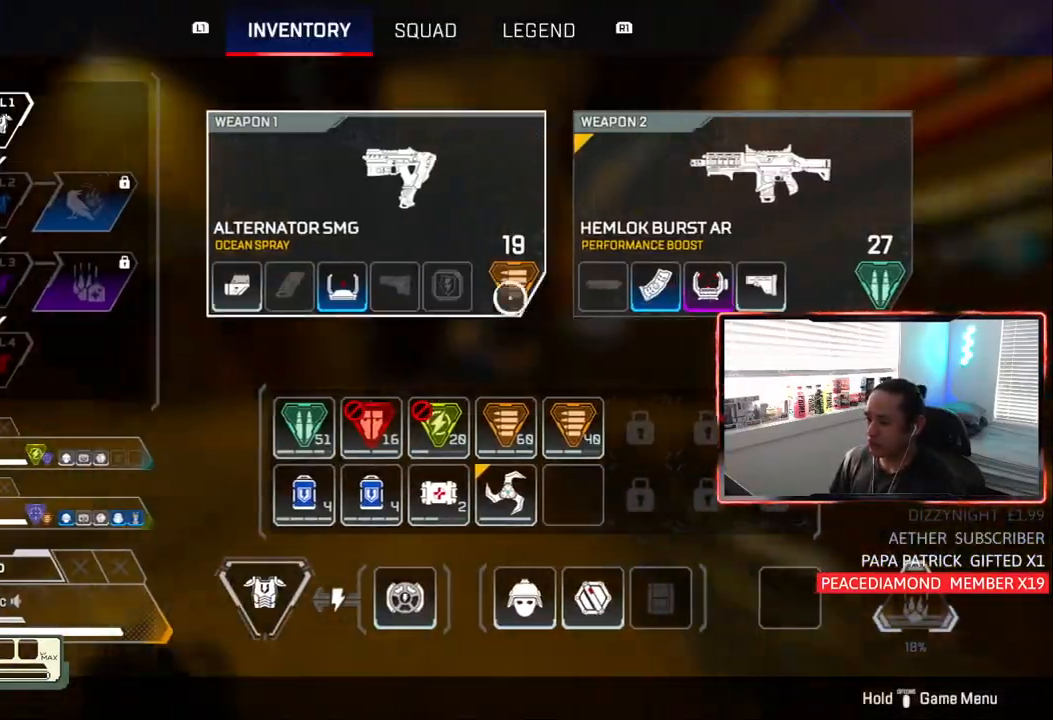
{"buttons": [], "left_stick": "center", "right_stick": "center", "events": [[400, "left_stick", "center"]]}
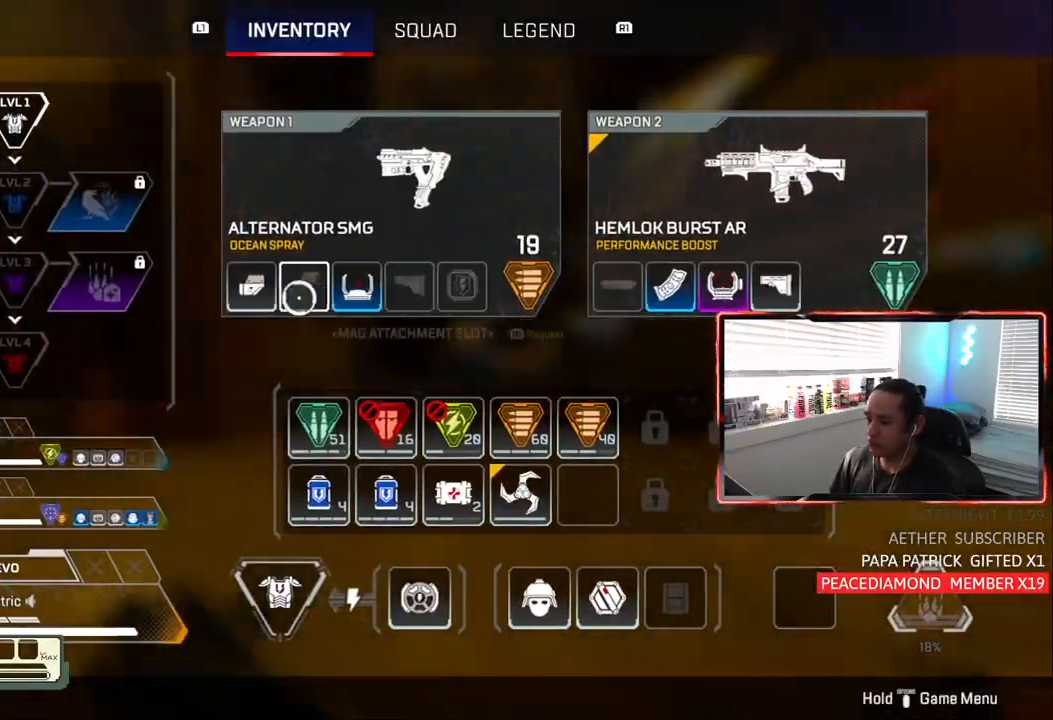
{"buttons": [], "left_stick": "down-right", "right_stick": "center", "events": [[17, "left_stick", "right"], [117, "left_stick", "center"], [167, "SQUARE", "down"], [267, "SQUARE", "up"], [350, "left_stick", "down-right"]]}
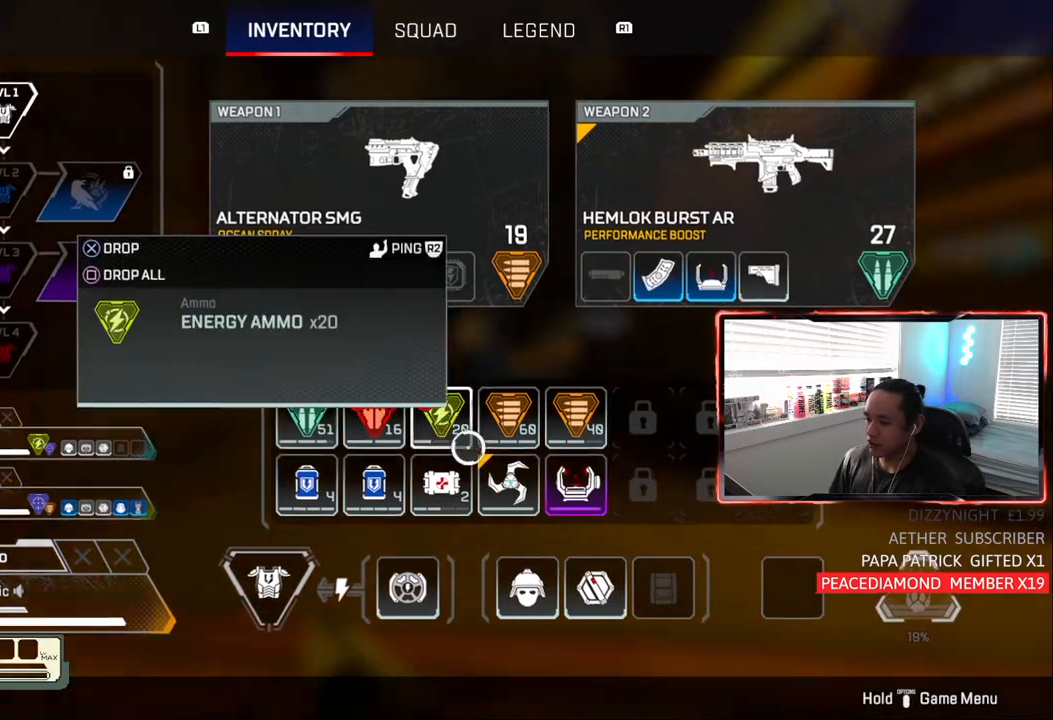
{"buttons": [], "left_stick": "left", "right_stick": "center", "events": [[100, "left_stick", "center"], [233, "left_stick", "up-right"], [333, "left_stick", "center"], [350, "CROSS", "down"], [450, "CROSS", "up"], [500, "left_stick", "left"]]}
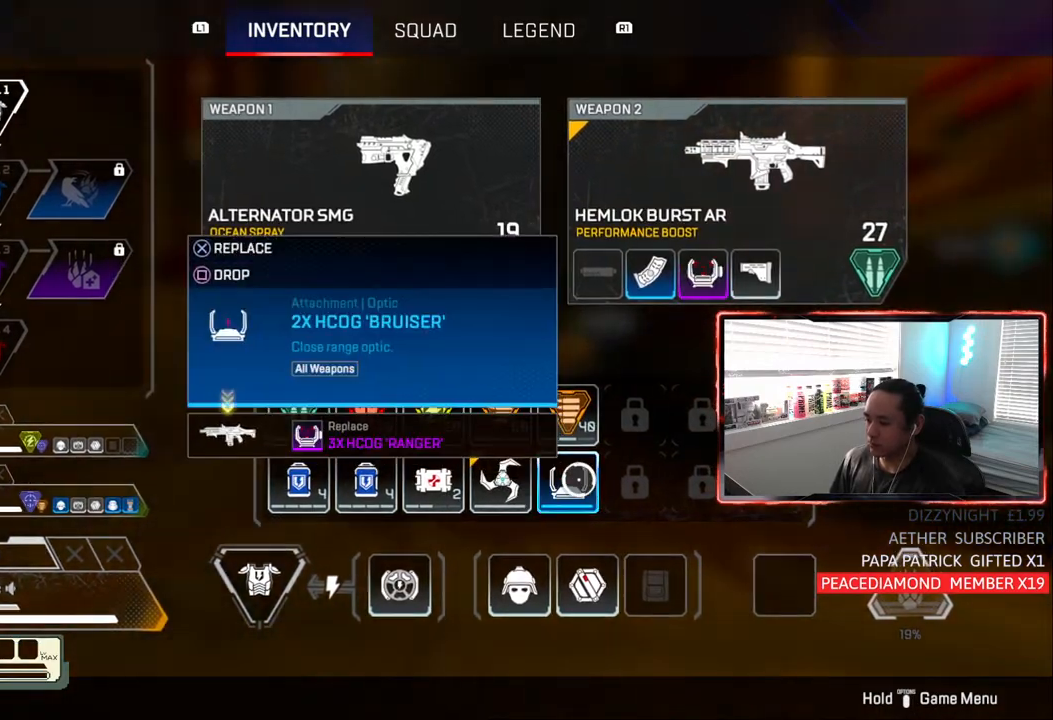
{"buttons": [], "left_stick": "center", "right_stick": "center", "events": [[133, "left_stick", "center"], [317, "left_stick", "up-left"], [383, "left_stick", "center"]]}
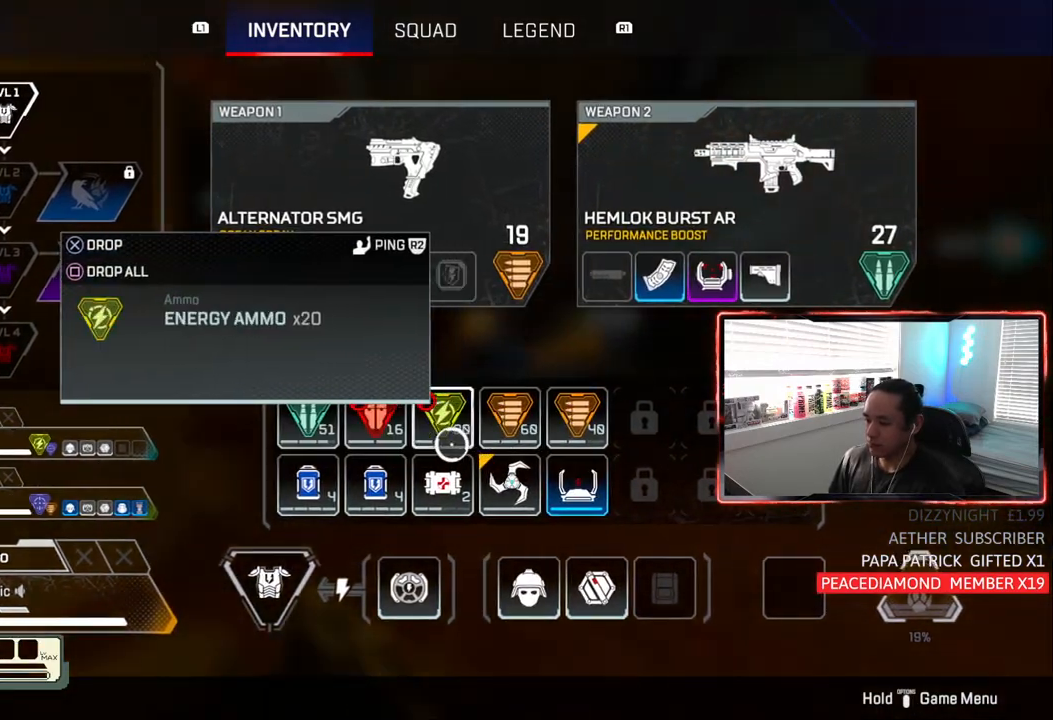
{"buttons": ["CROSS"], "left_stick": "center", "right_stick": "center", "events": [[83, "left_stick", "right"], [200, "left_stick", "center"], [433, "CROSS", "down"]]}
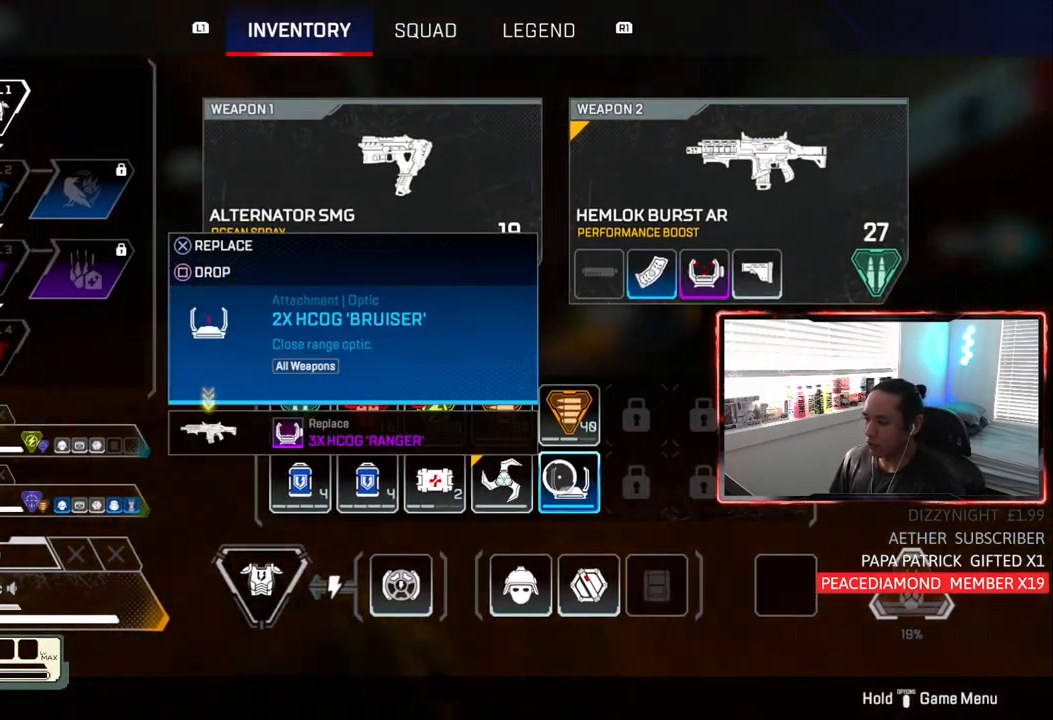
{"buttons": [], "left_stick": "center", "right_stick": "center", "events": [[33, "CROSS", "up"], [350, "SQUARE", "down"], [433, "SQUARE", "up"]]}
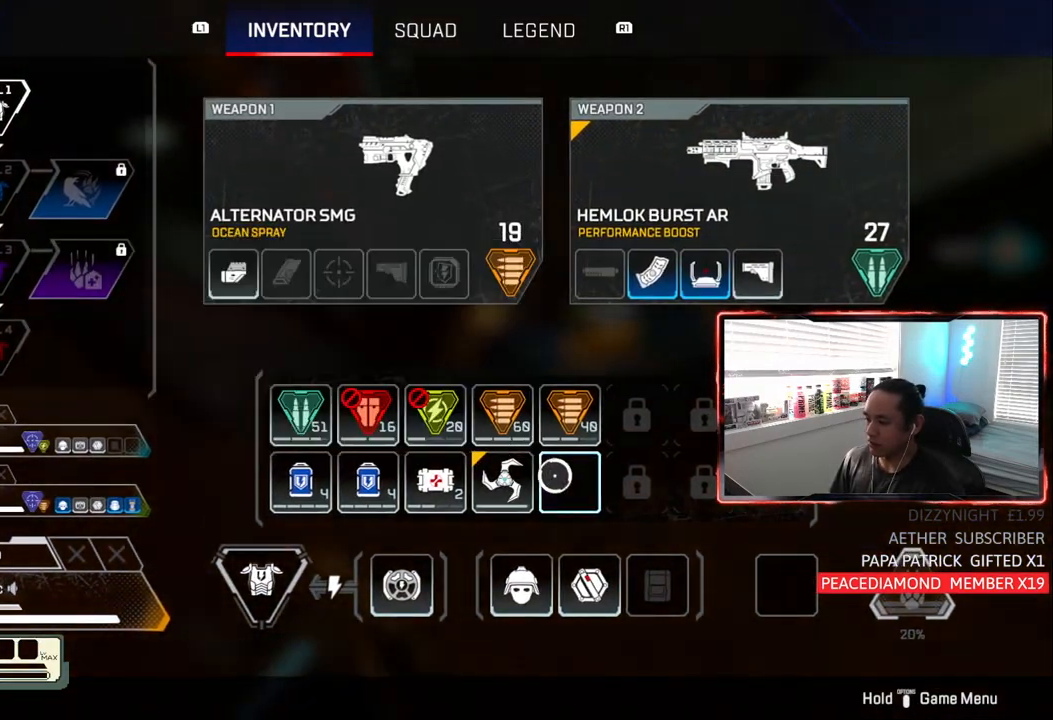
{"buttons": [], "left_stick": "left", "right_stick": "center", "events": [[17, "left_stick", "up-left"], [150, "left_stick", "center"], [350, "SQUARE", "down"], [433, "SQUARE", "up"], [467, "left_stick", "left"]]}
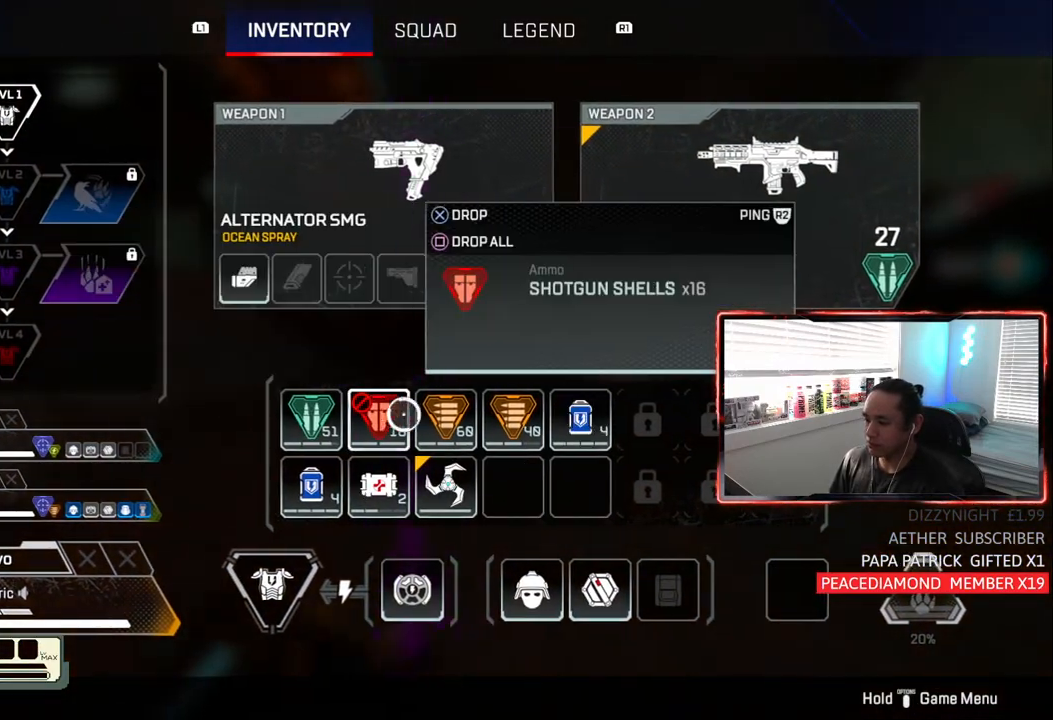
{"buttons": [], "left_stick": "center", "right_stick": "center", "events": [[117, "left_stick", "center"]]}
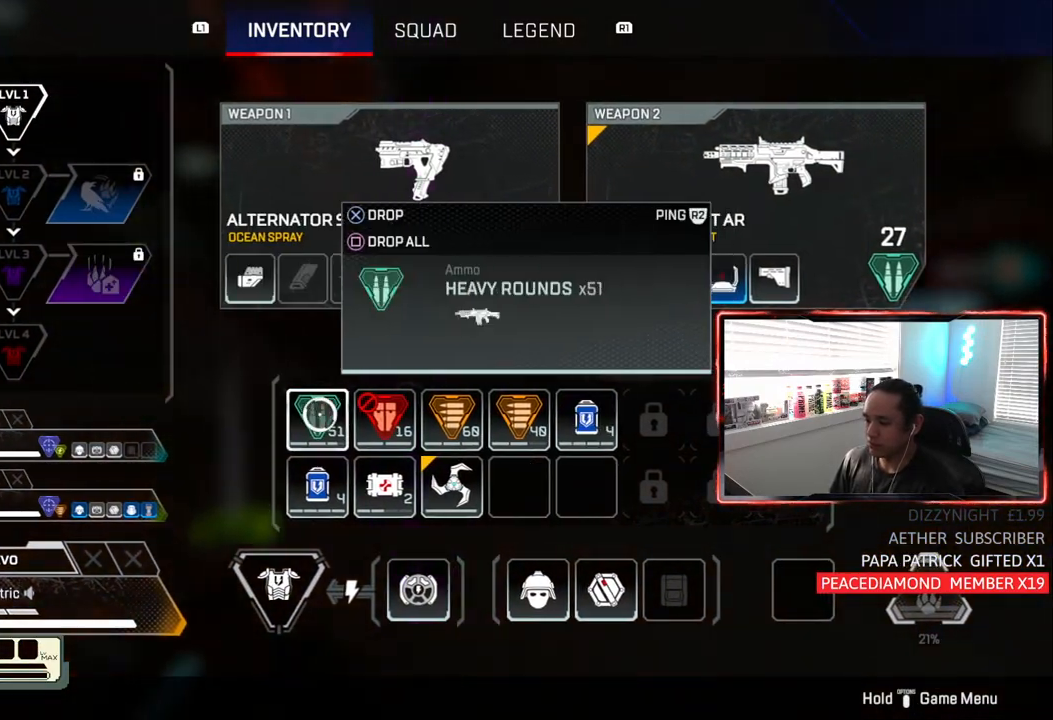
{"buttons": [], "left_stick": "up", "right_stick": "center", "events": [[150, "CIRCLE", "down"], [183, "left_stick", "down-right"], [250, "CIRCLE", "up"], [283, "left_stick", "up-right"], [433, "left_stick", "up"]]}
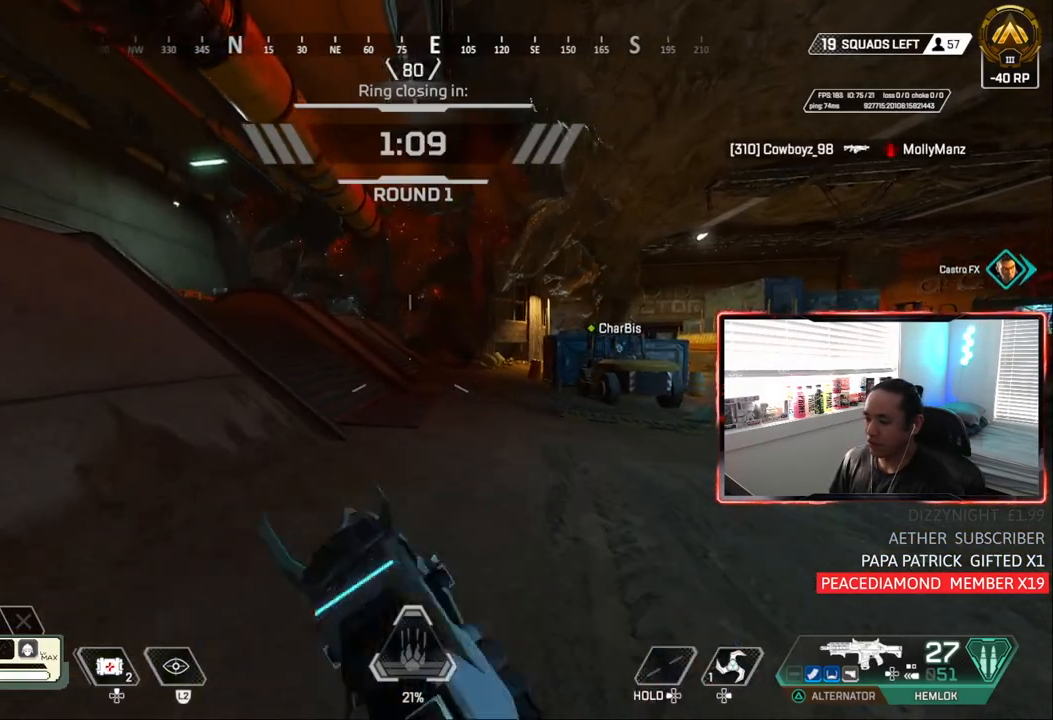
{"buttons": [], "left_stick": "center", "right_stick": "center", "events": [[150, "START", "down"], [250, "START", "up"], [317, "left_stick", "down"], [417, "left_stick", "center"]]}
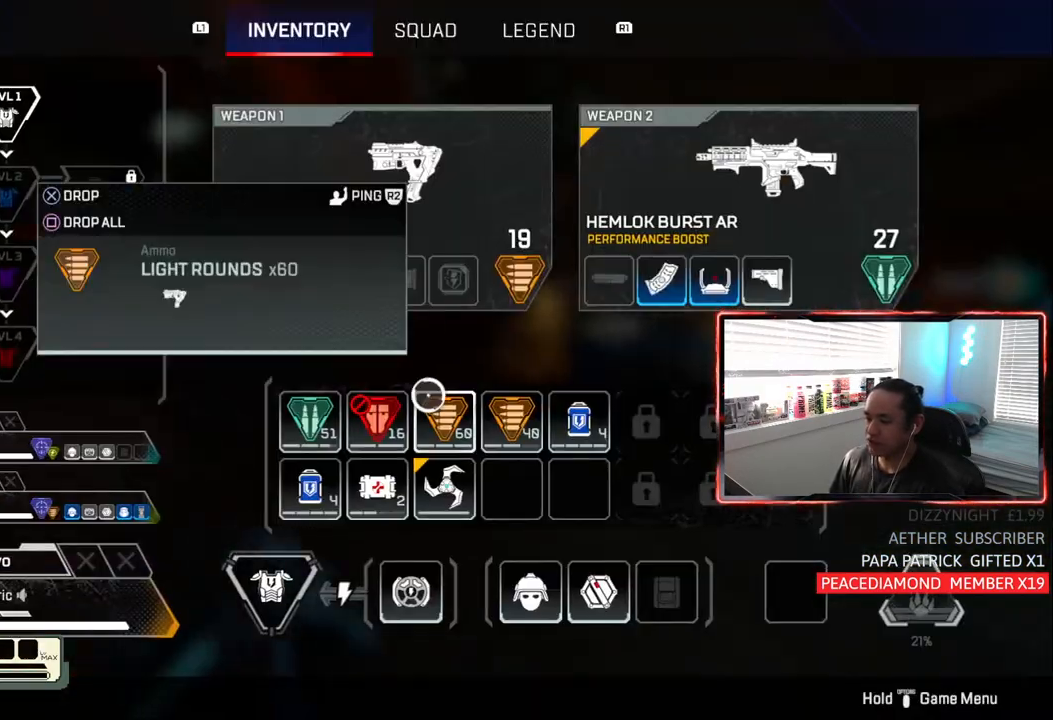
{"buttons": [], "left_stick": "up", "right_stick": "left", "events": [[50, "left_stick", "left"], [183, "left_stick", "center"], [233, "SQUARE", "down"], [317, "SQUARE", "up"], [350, "CIRCLE", "down"], [383, "left_stick", "up"], [450, "CIRCLE", "up"], [483, "right_stick", "left"]]}
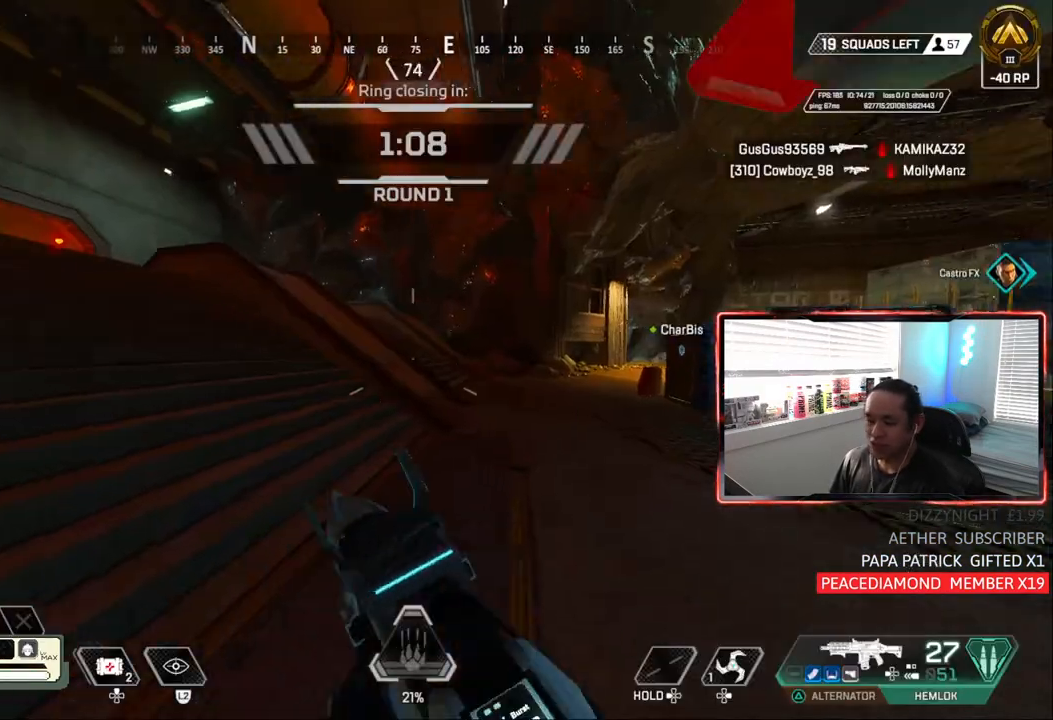
{"buttons": [], "left_stick": "up", "right_stick": "left", "events": [[83, "right_stick", "center"], [183, "TRIANGLE", "down"], [317, "TRIANGLE", "up"], [417, "right_stick", "left"]]}
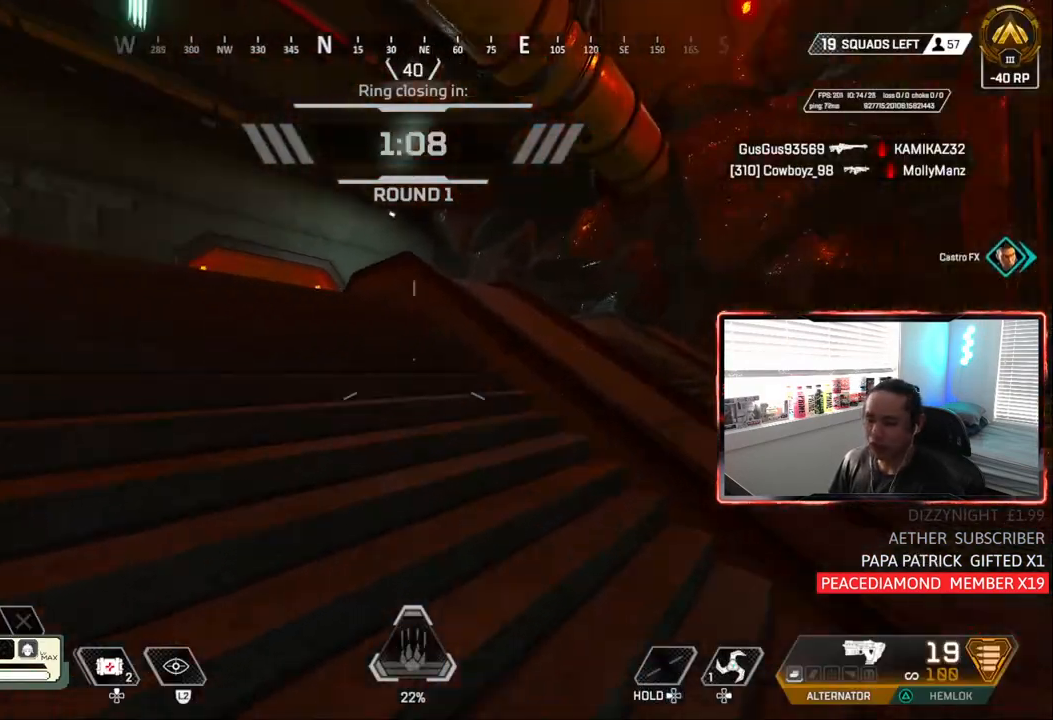
{"buttons": [], "left_stick": "up", "right_stick": "down-left", "events": [[67, "right_stick", "center"], [100, "TRIANGLE", "down"], [350, "TRIANGLE", "up"], [483, "right_stick", "down-left"]]}
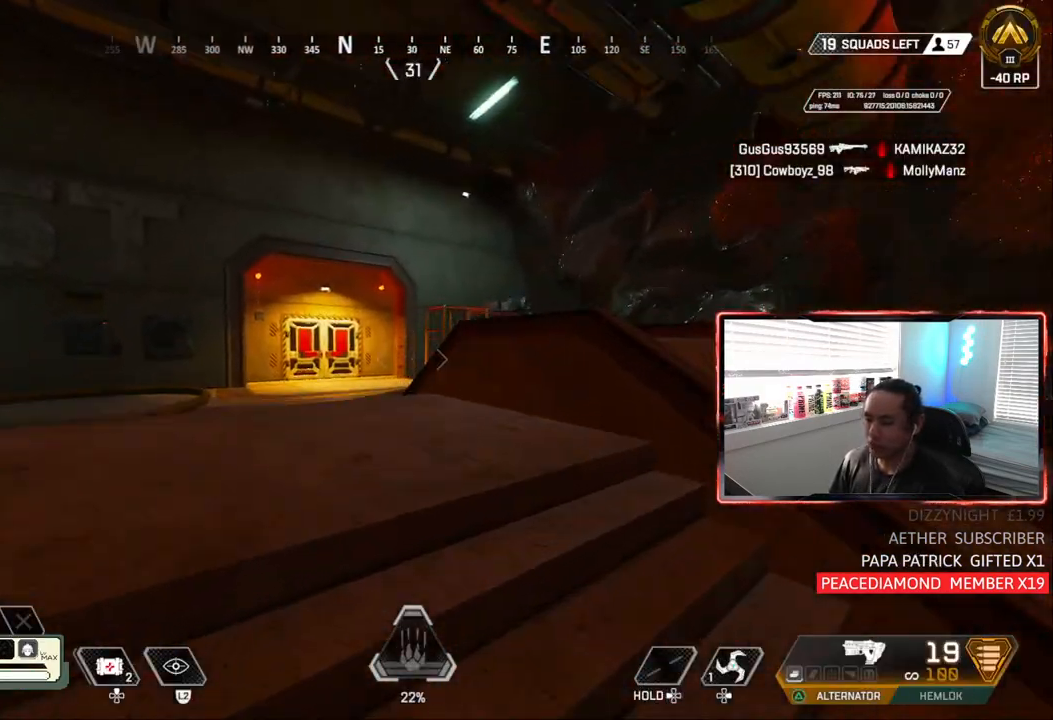
{"buttons": ["CIRCLE"], "left_stick": "up", "right_stick": "center", "events": [[100, "right_stick", "center"], [267, "TRIANGLE", "down"], [350, "TRIANGLE", "up"], [483, "CIRCLE", "down"]]}
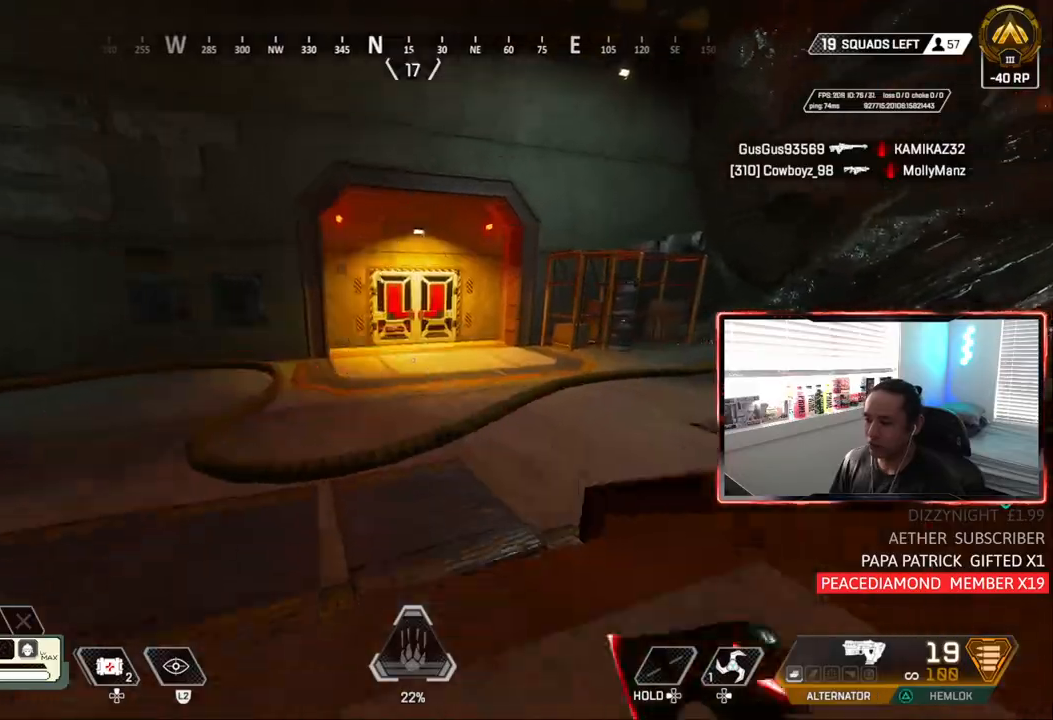
{"buttons": ["CROSS", "CIRCLE"], "left_stick": "up", "right_stick": "center", "events": [[67, "TRIANGLE", "down"], [217, "TRIANGLE", "up"], [400, "CROSS", "down"]]}
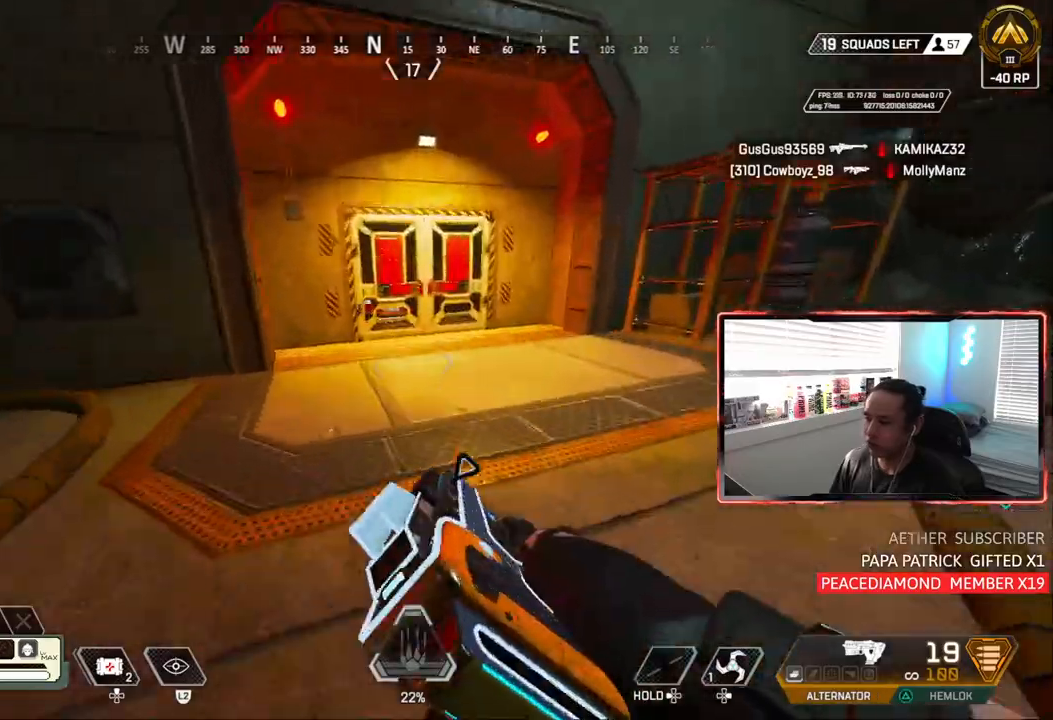
{"buttons": ["CIRCLE", "TRIANGLE", "L3"], "left_stick": "up", "right_stick": "center", "events": [[17, "CROSS", "up"], [233, "TRIANGLE", "down"], [500, "L3", "down"]]}
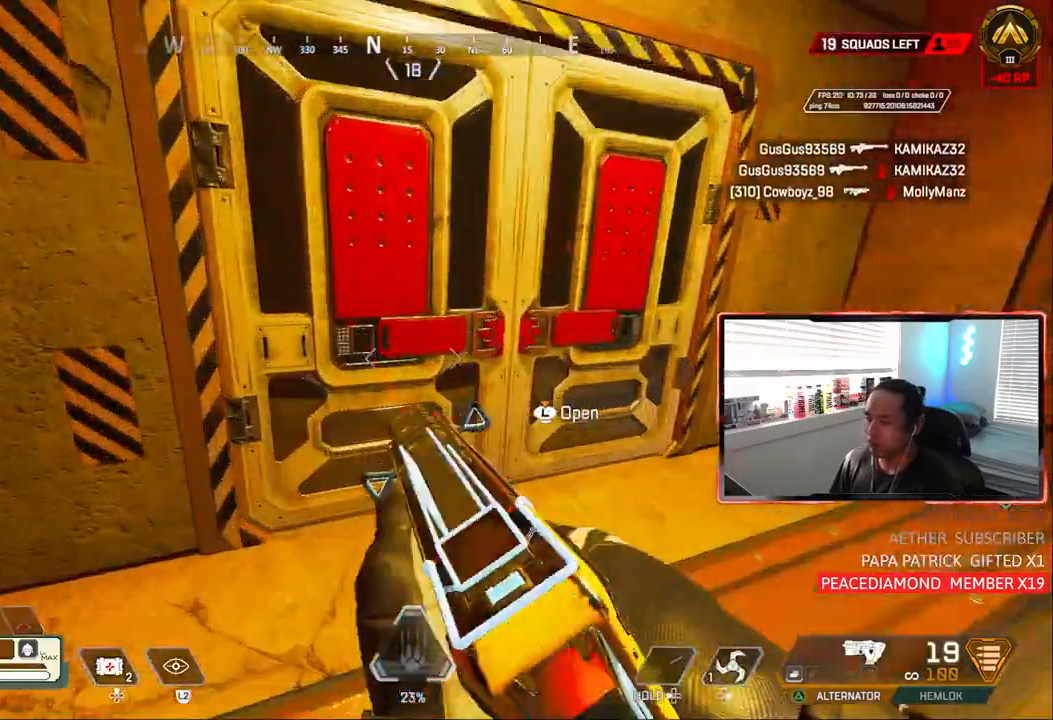
{"buttons": [], "left_stick": "up", "right_stick": "center", "events": [[17, "TRIANGLE", "up"], [83, "CIRCLE", "up"], [100, "L3", "up"], [150, "L3", "down"], [233, "L3", "up"], [383, "TRIANGLE", "down"], [433, "TRIANGLE", "up"]]}